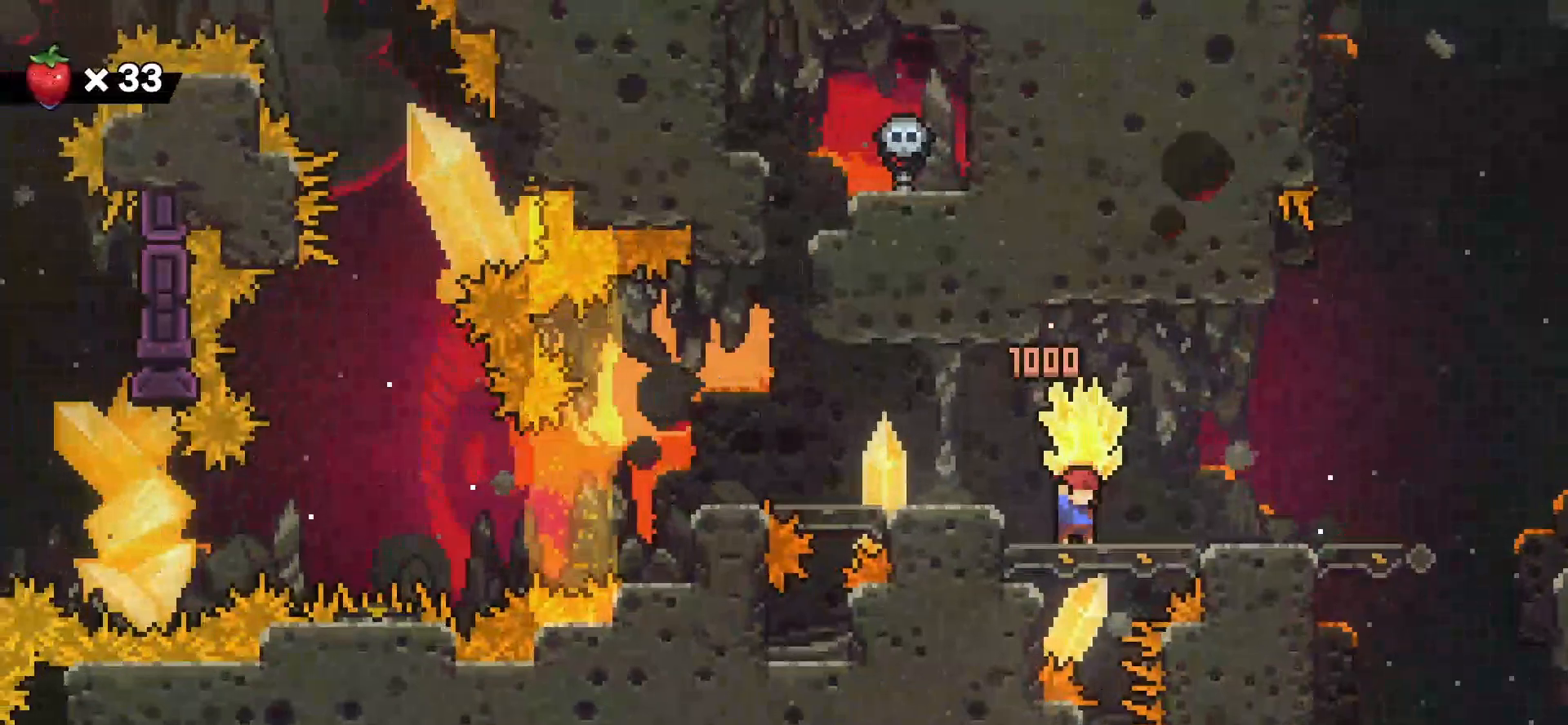
Gameplay with keyboard; each line is a JSON object with the keys held at the frame after it. "events" lists presses ("down") and releases ("up") of "dash", "demo", "down", "grab", "jump", "jump2", "left", "pj", "right" and "up" between this image and that frame as [ms after this image, input, new state], when the widget could be followed in between. No other keys are recorded. Mouse input is not recorded. Key names are as the overlay labels them; some are game actions (e.g. jump) rather than physical keys.
{"keys": ["grab"], "events": []}
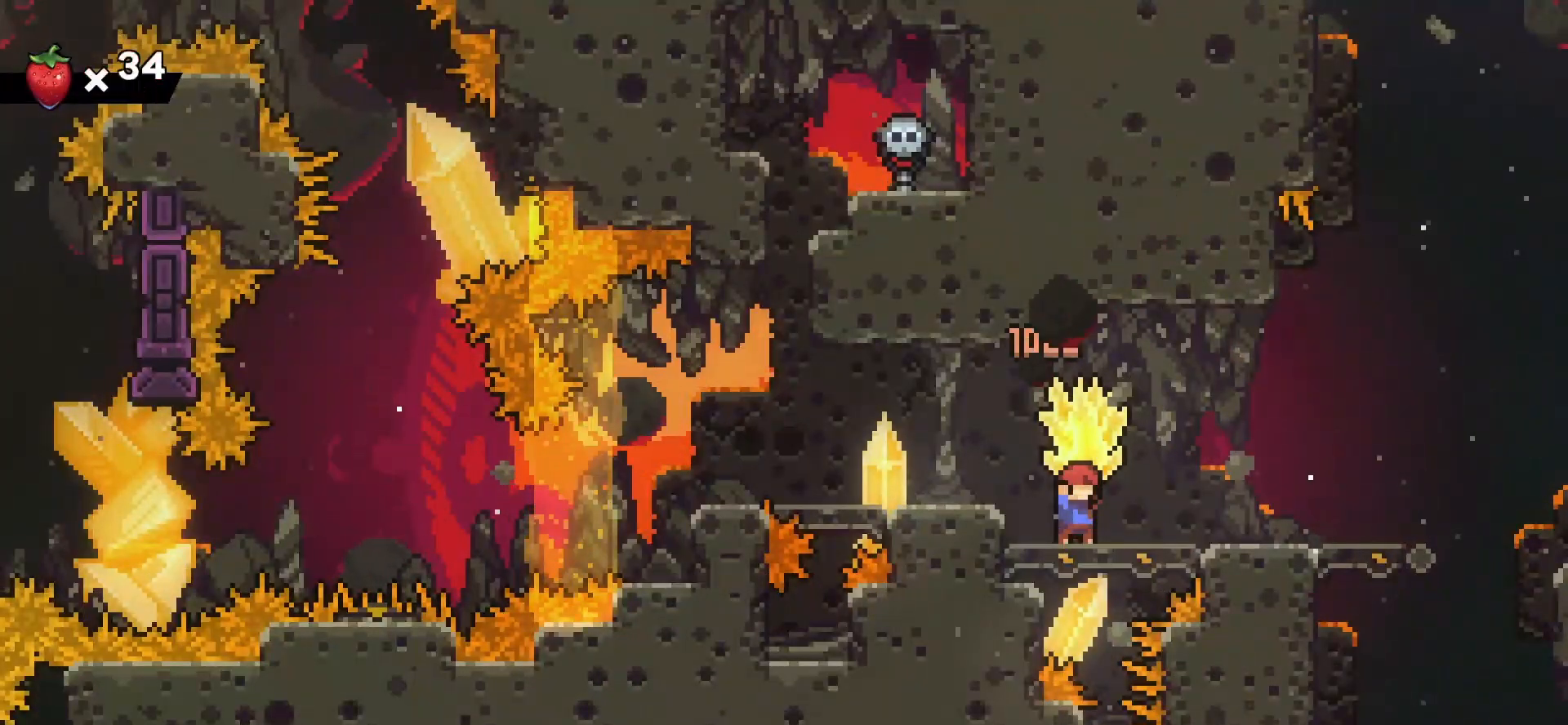
{"keys": [], "events": [[167, "grab", "up"]]}
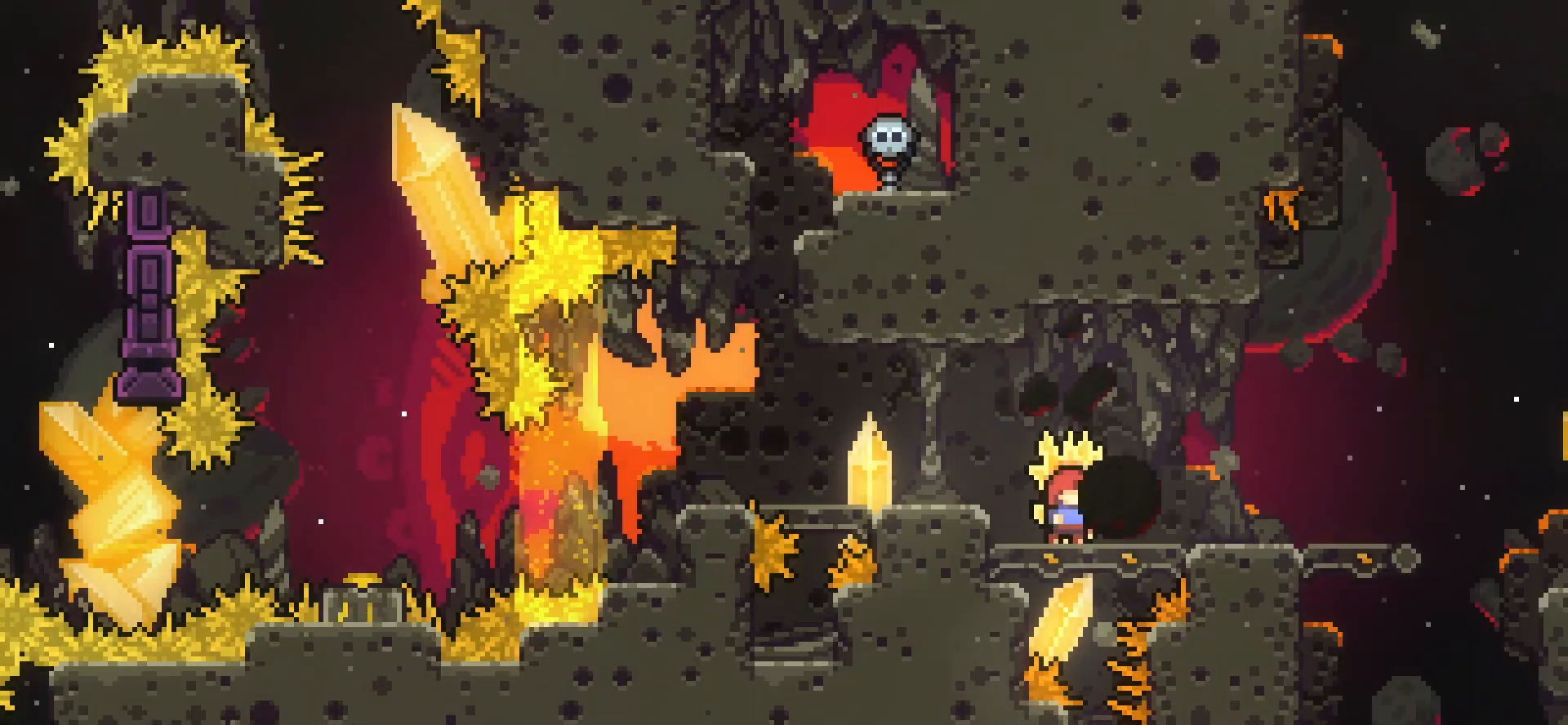
{"keys": [], "events": []}
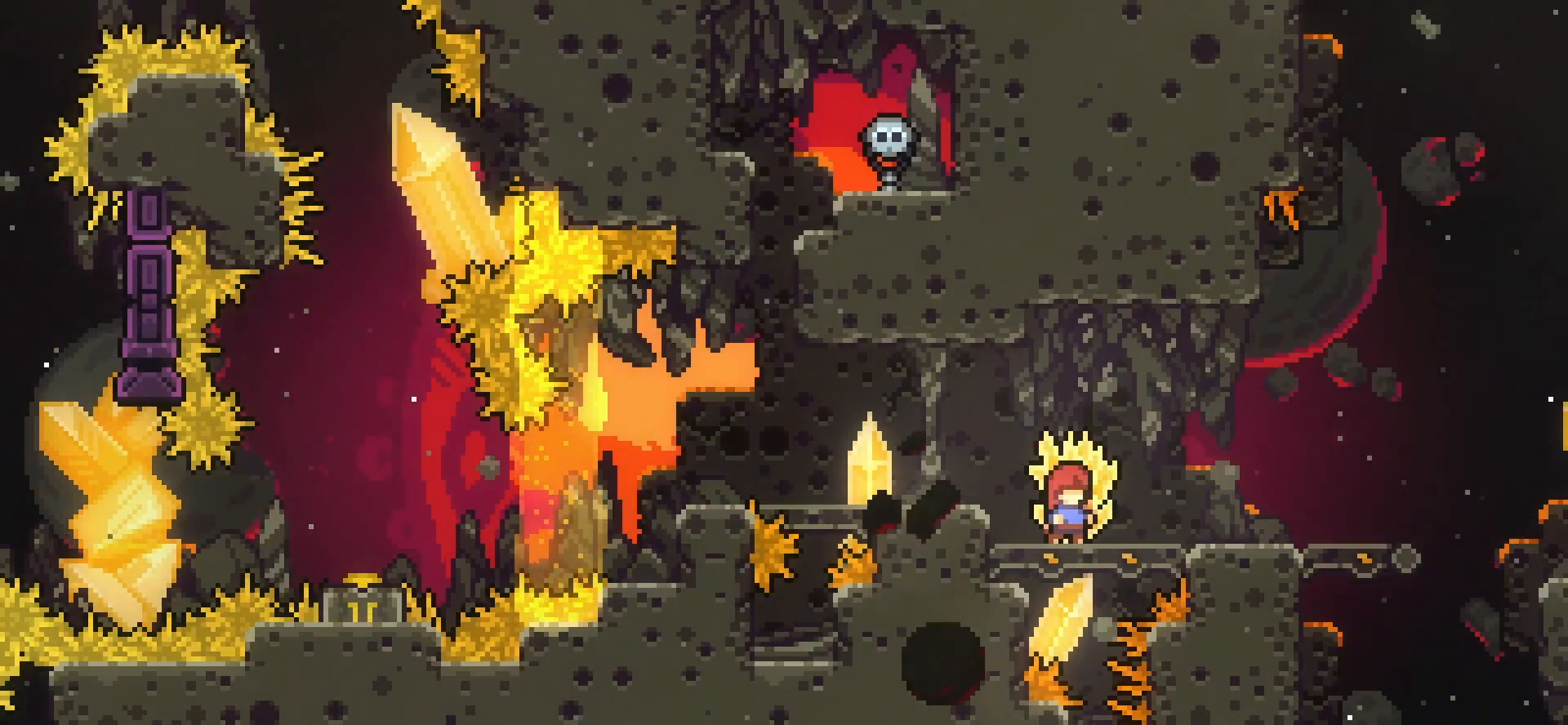
{"keys": [], "events": []}
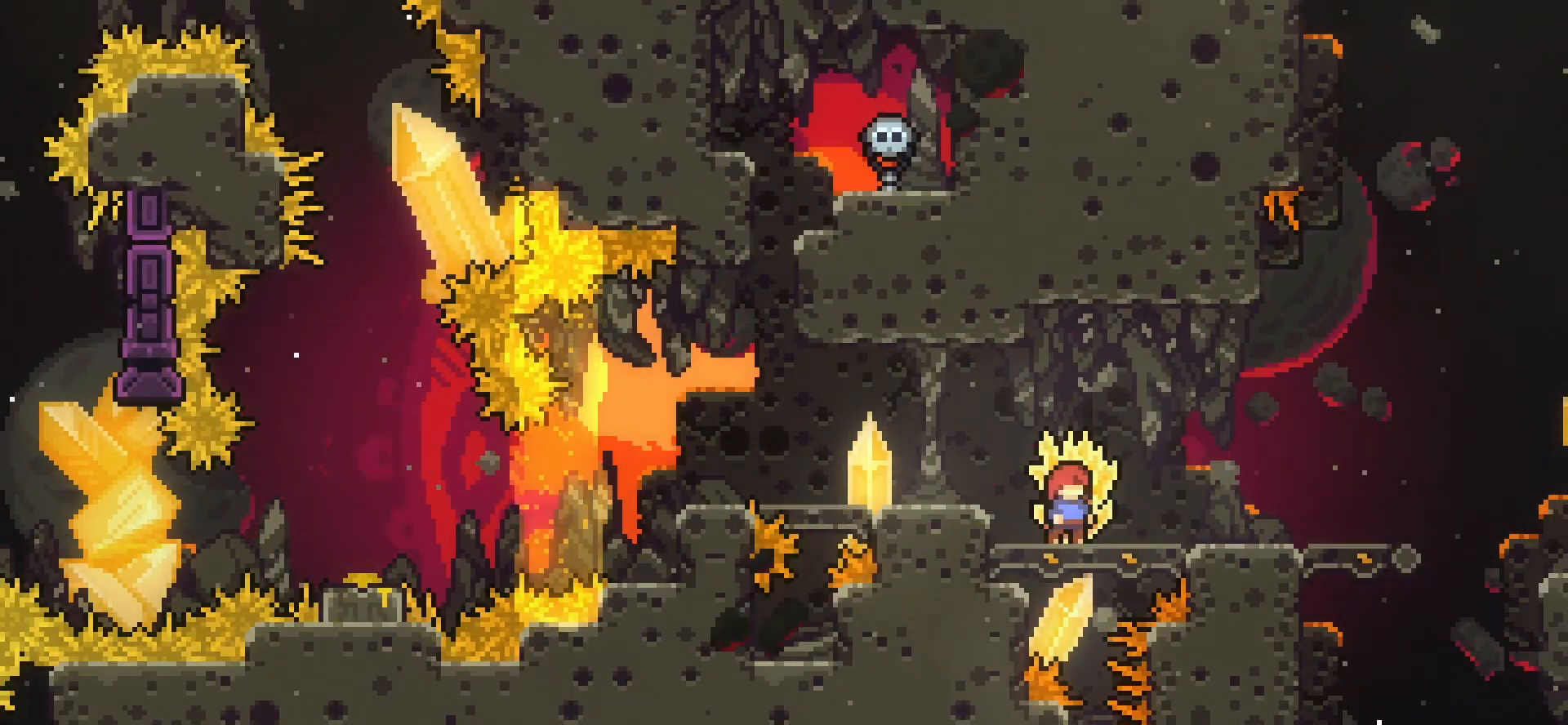
{"keys": ["grab", "right"], "events": [[83, "grab", "down"], [83, "right", "down"]]}
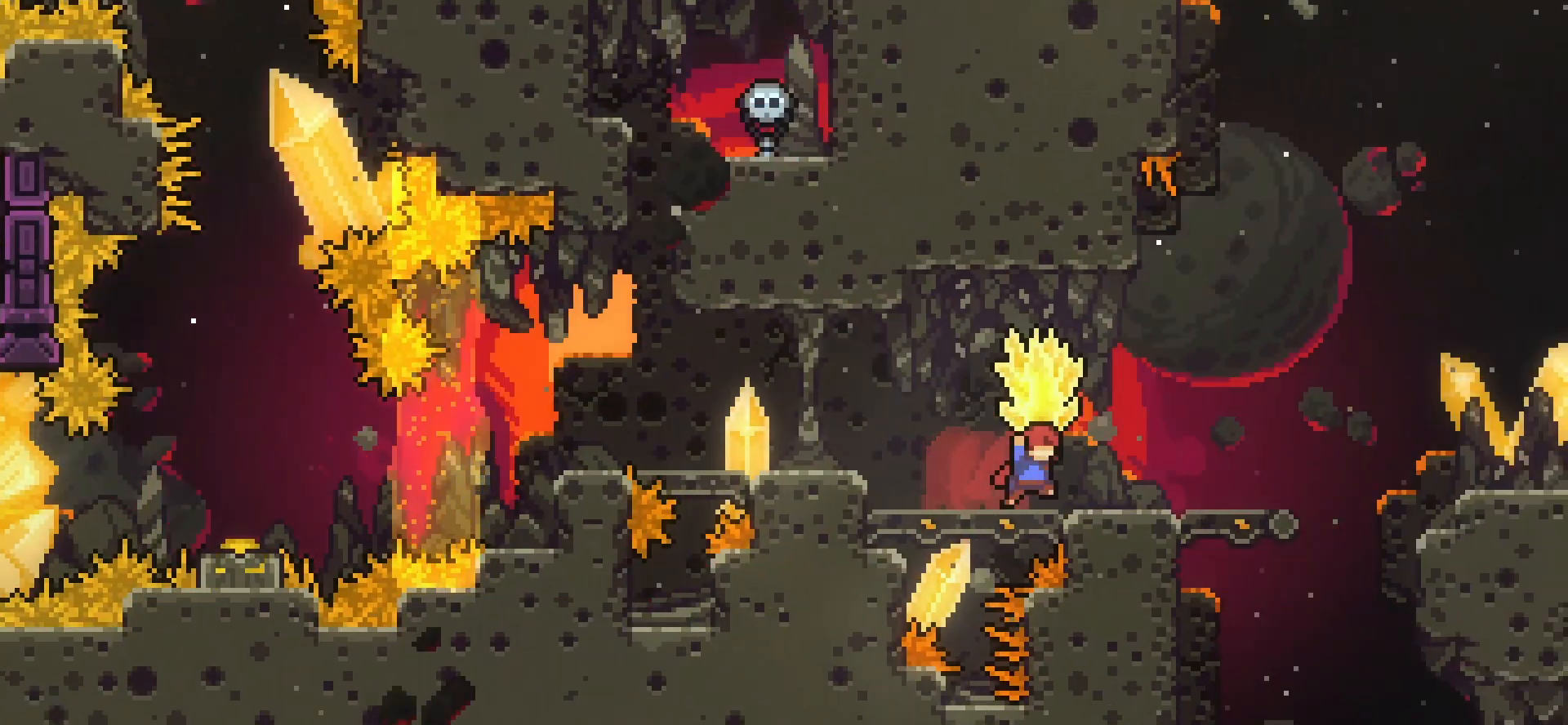
{"keys": ["grab", "right"], "events": []}
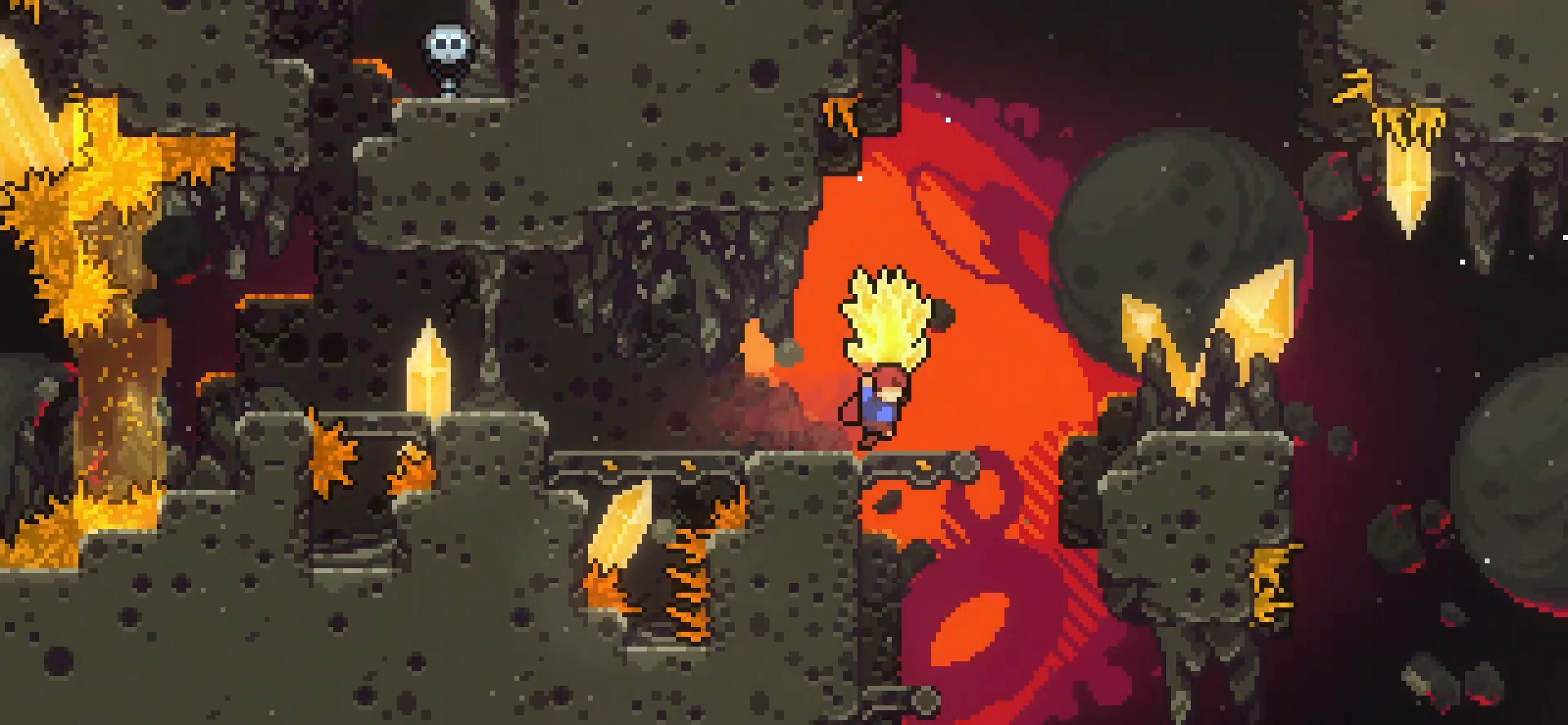
{"keys": ["grab", "jump", "right"], "events": [[167, "jump", "down"]]}
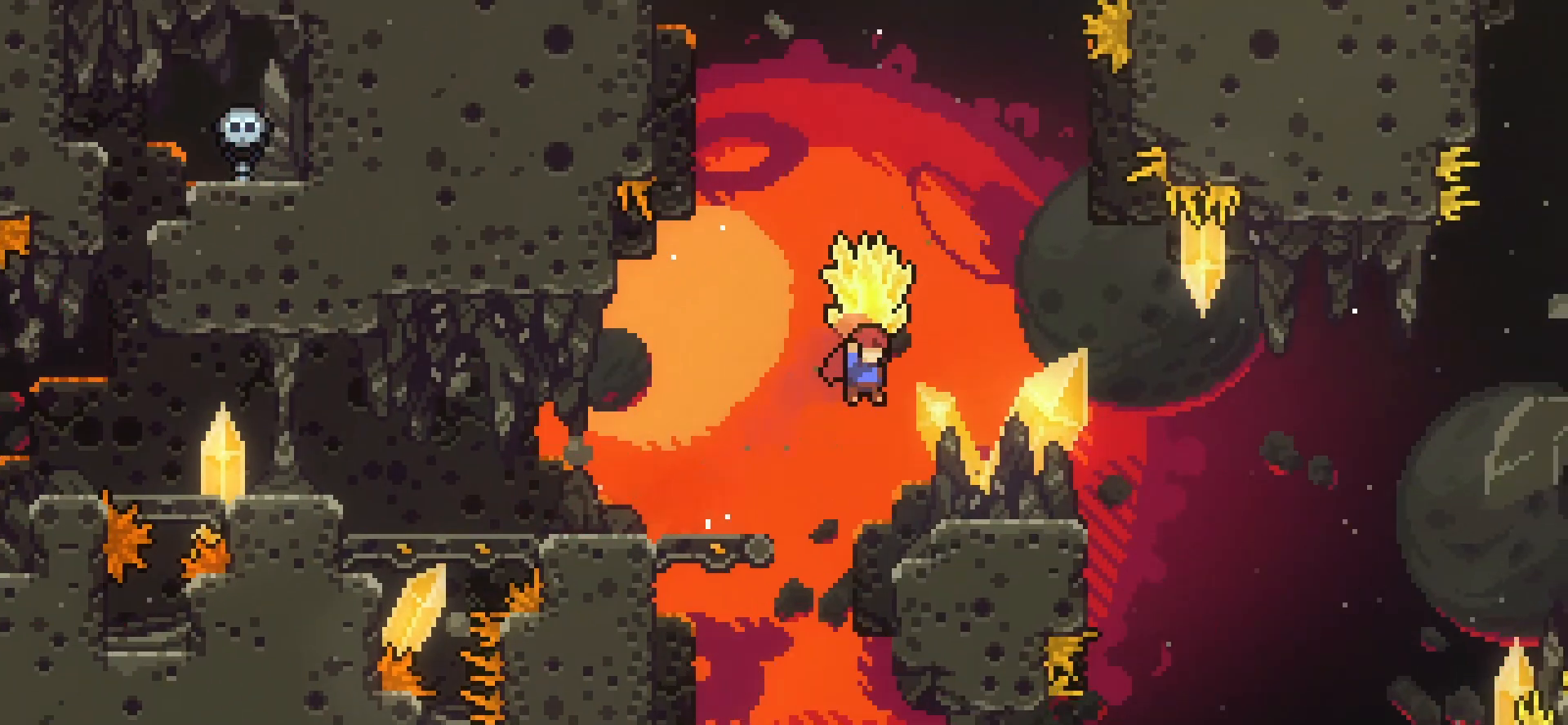
{"keys": ["grab"], "events": [[250, "jump", "up"], [250, "right", "up"]]}
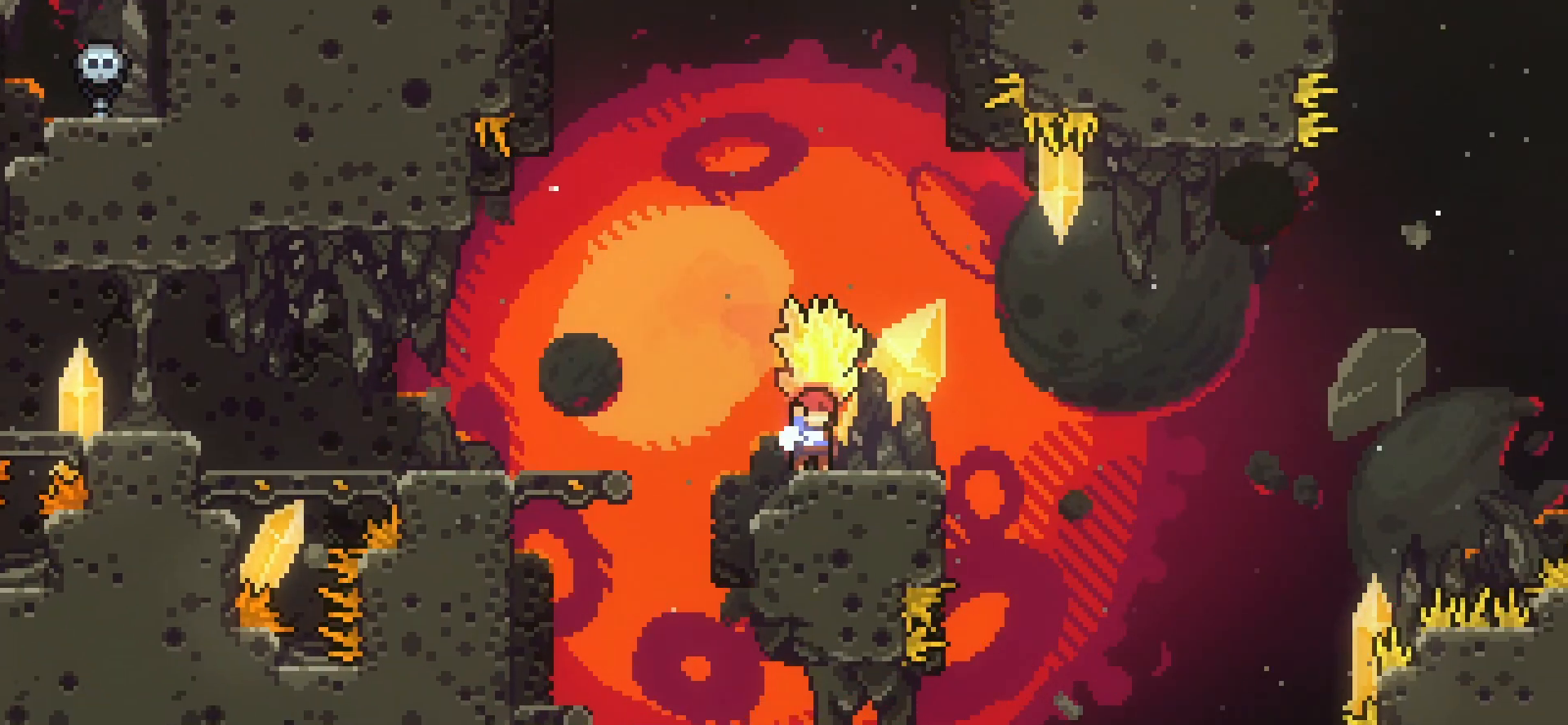
{"keys": ["grab"], "events": []}
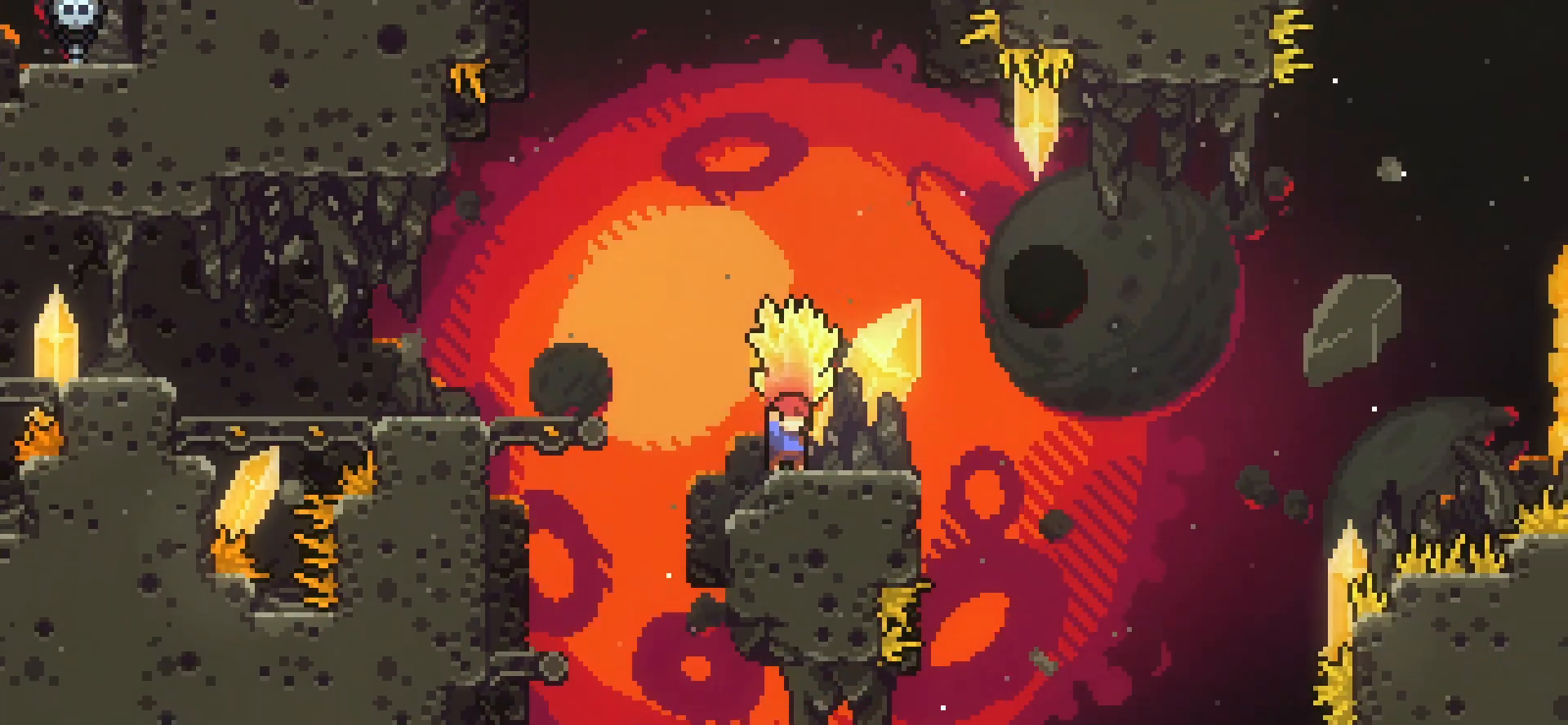
{"keys": ["grab"], "events": []}
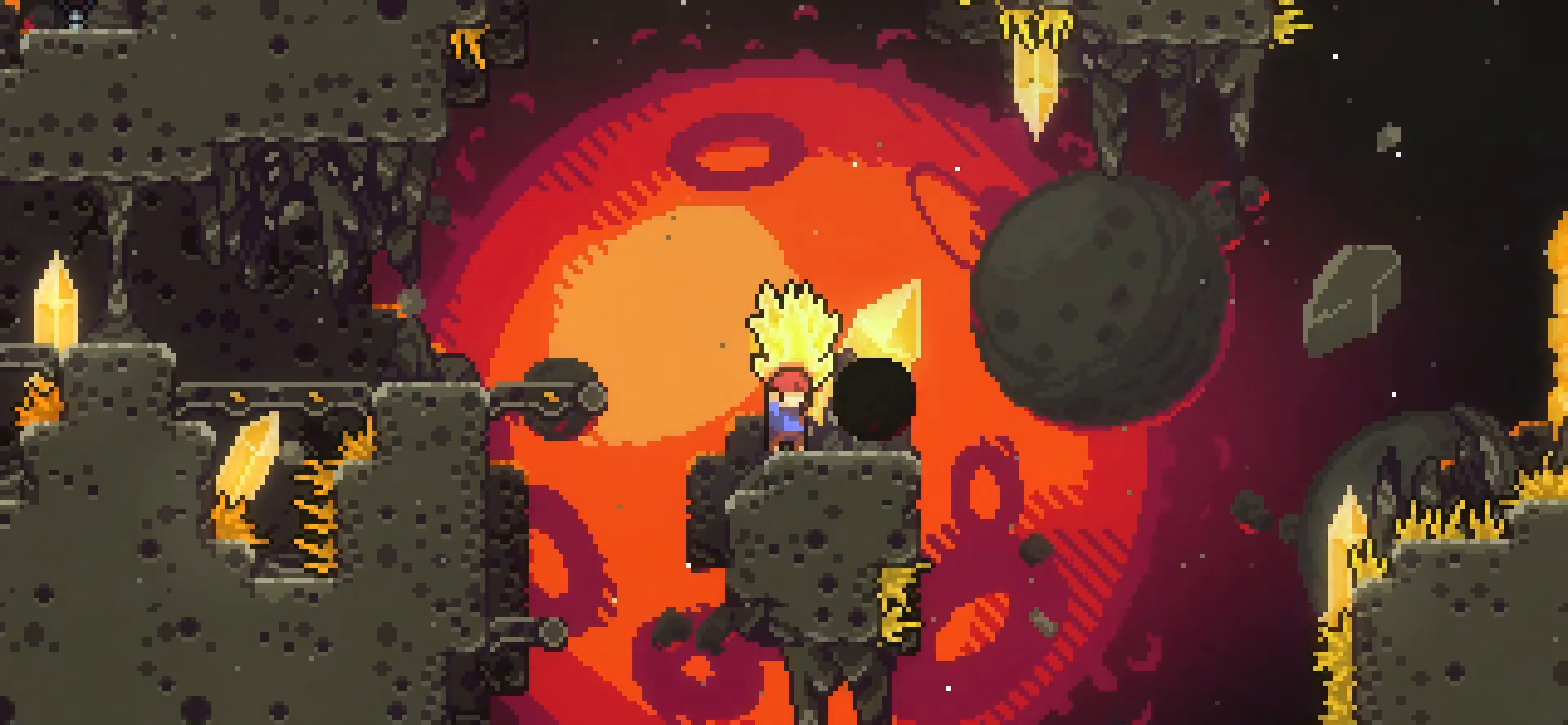
{"keys": ["grab"], "events": []}
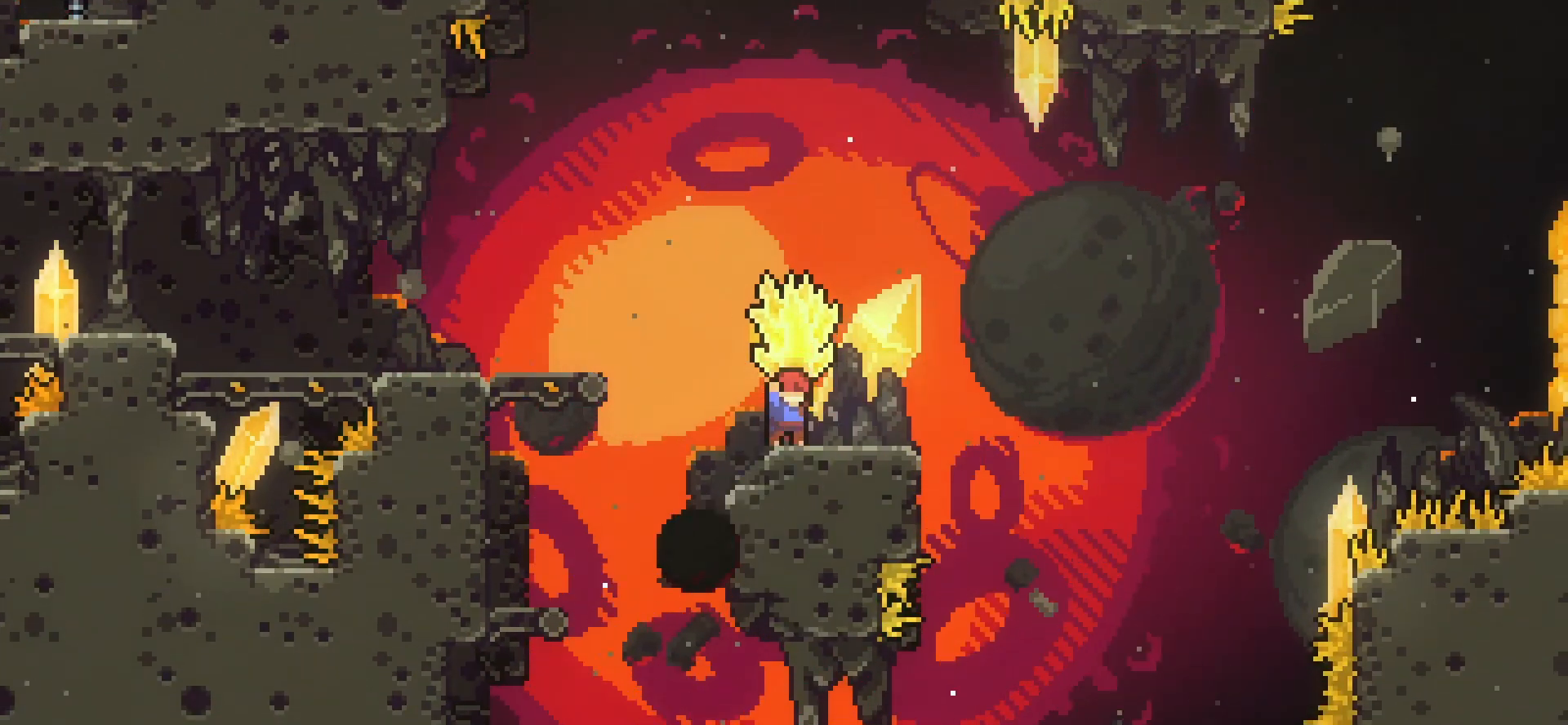
{"keys": ["grab"], "events": []}
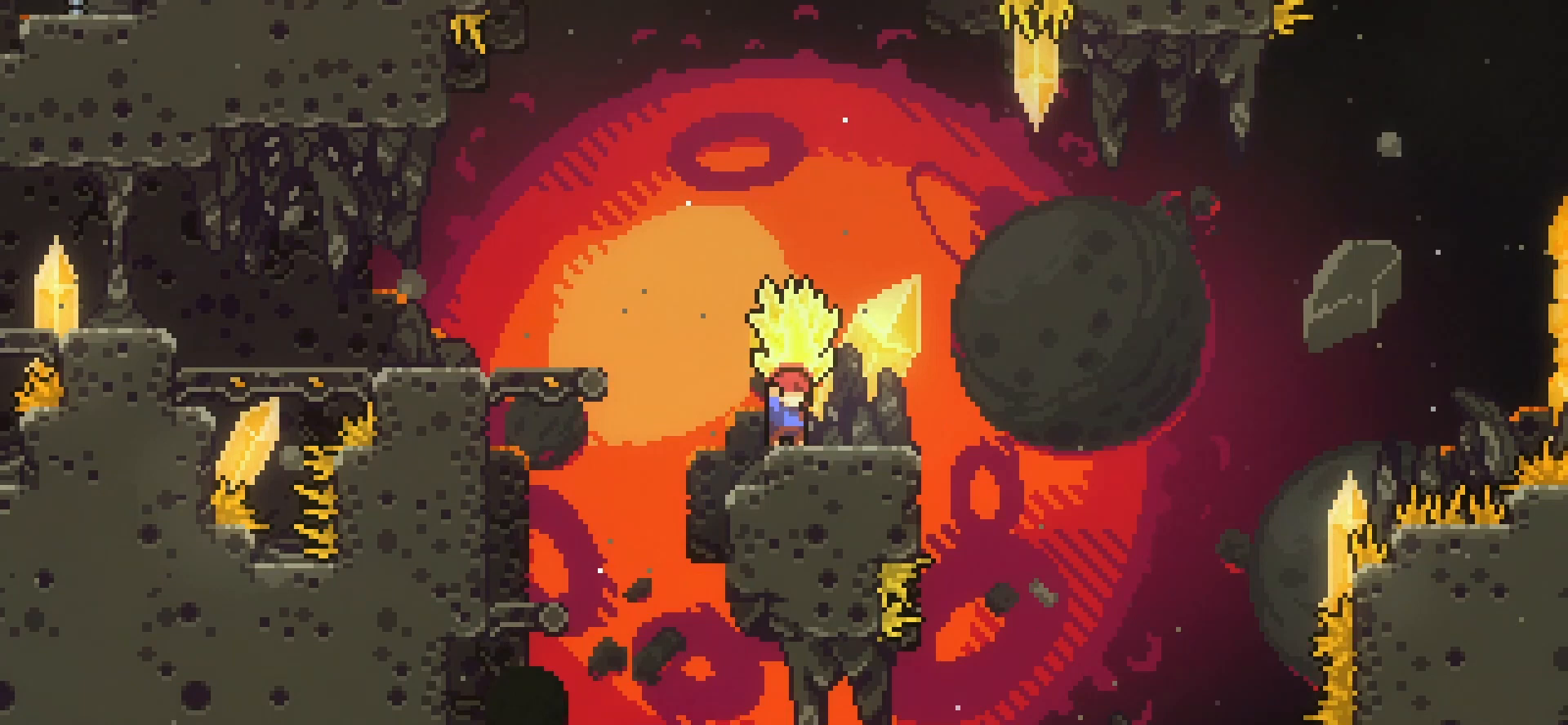
{"keys": ["grab"], "events": []}
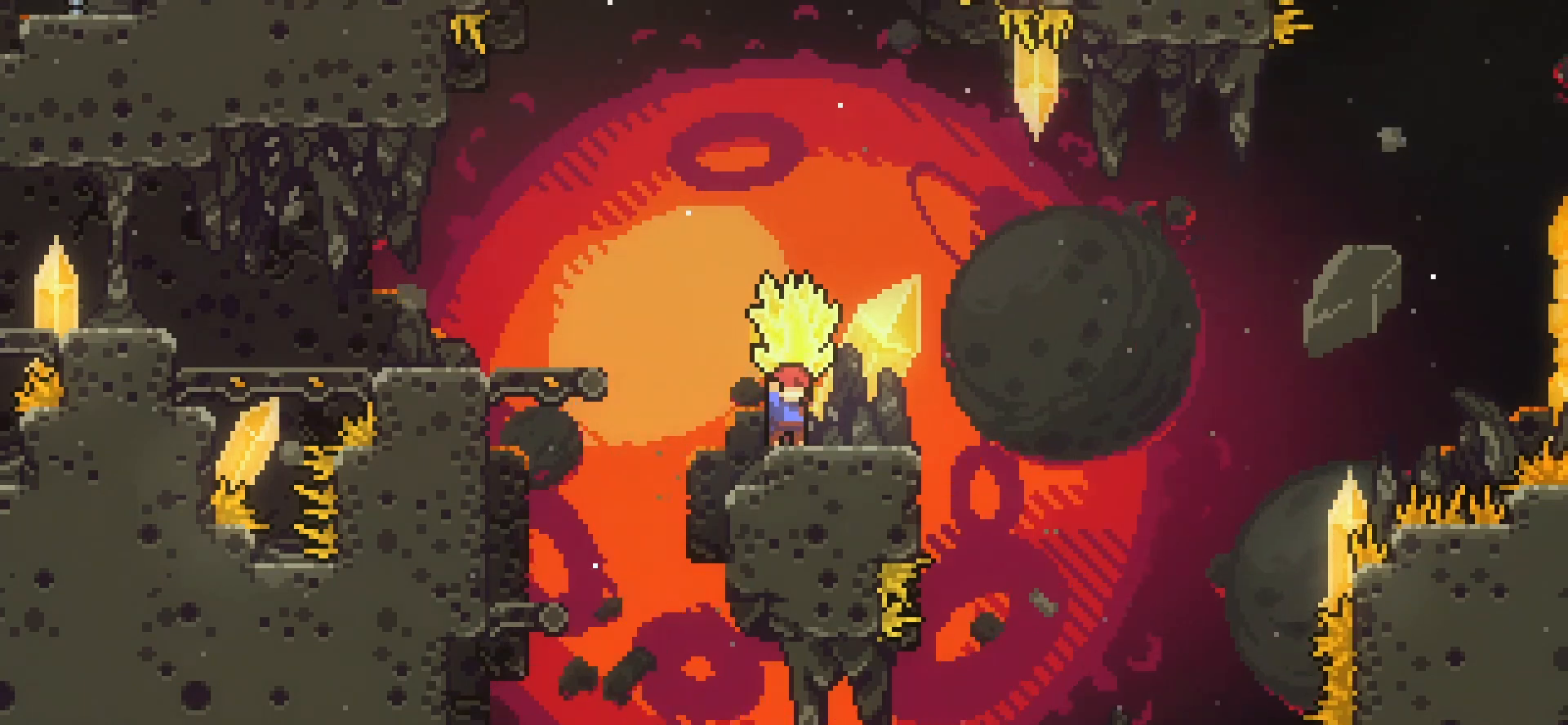
{"keys": ["grab", "right"], "events": [[500, "right", "down"]]}
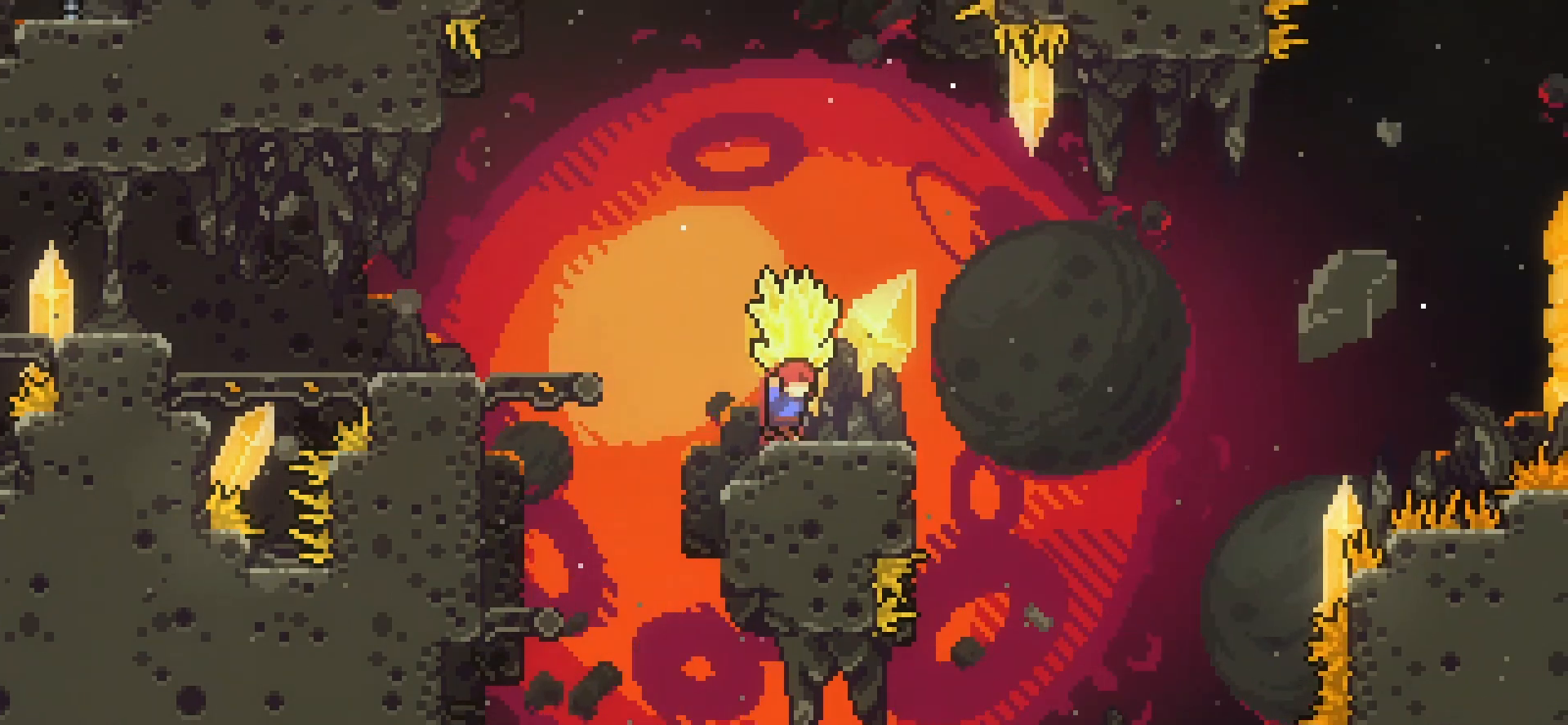
{"keys": ["grab", "jump", "right"], "events": [[250, "jump", "down"]]}
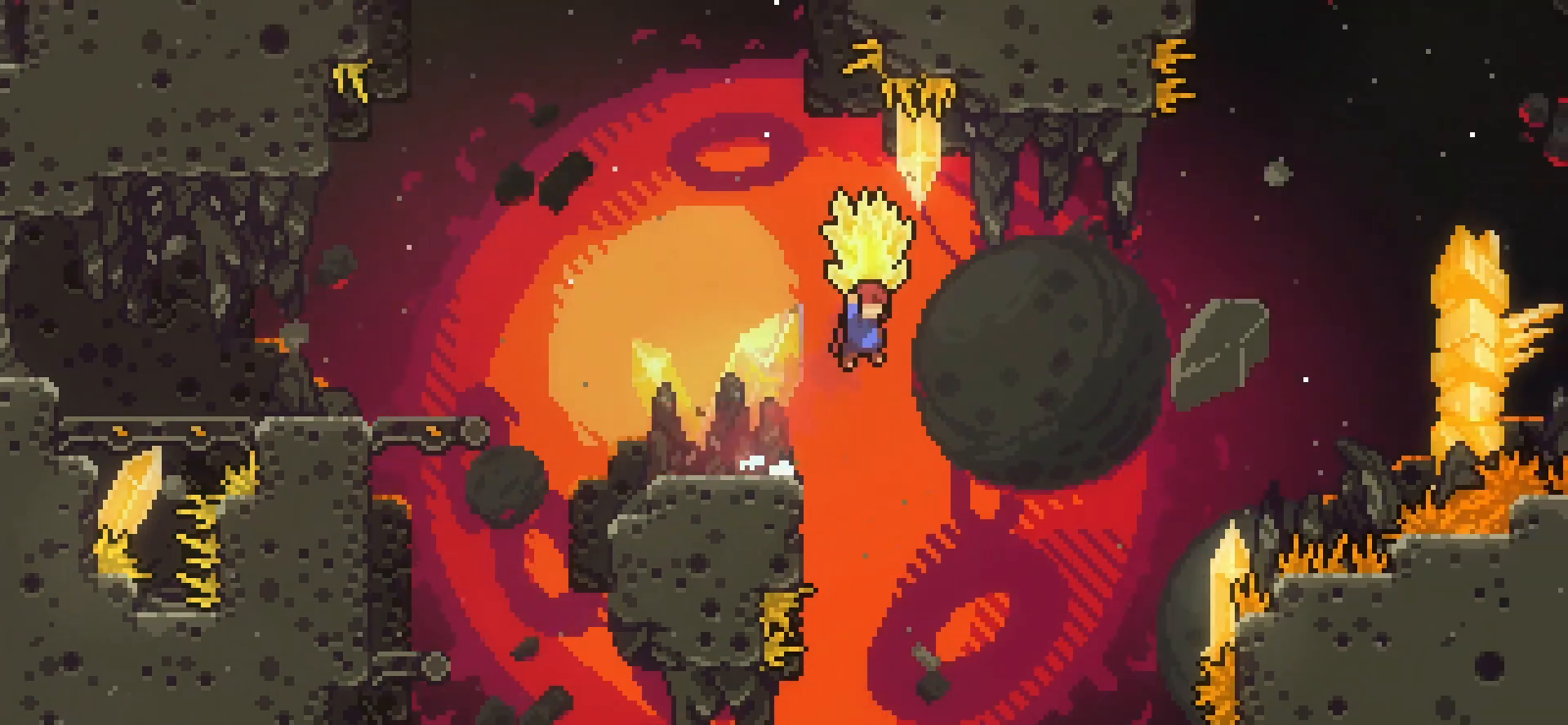
{"keys": ["grab"], "events": [[375, "jump", "up"], [375, "right", "up"]]}
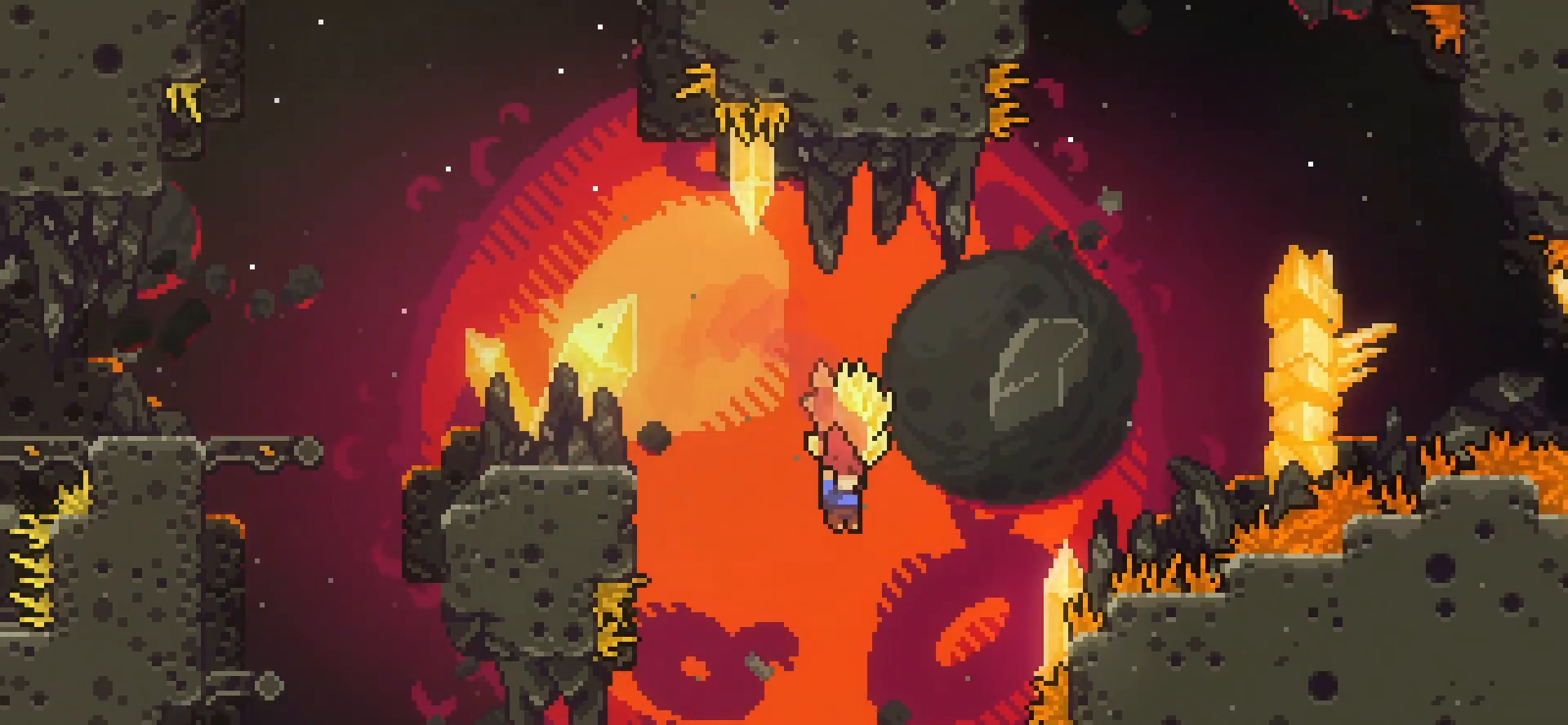
{"keys": ["grab"], "events": []}
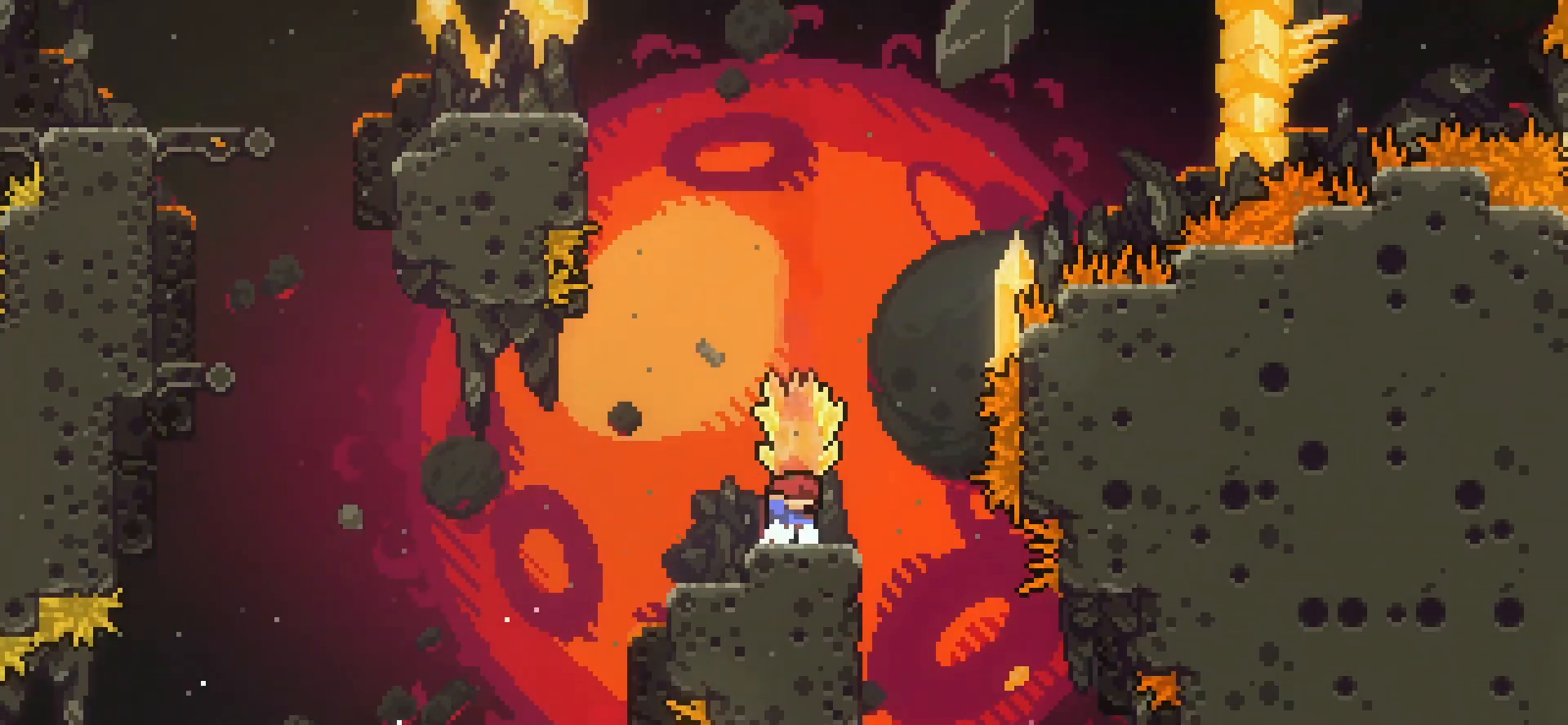
{"keys": ["grab", "left"], "events": [[500, "left", "down"]]}
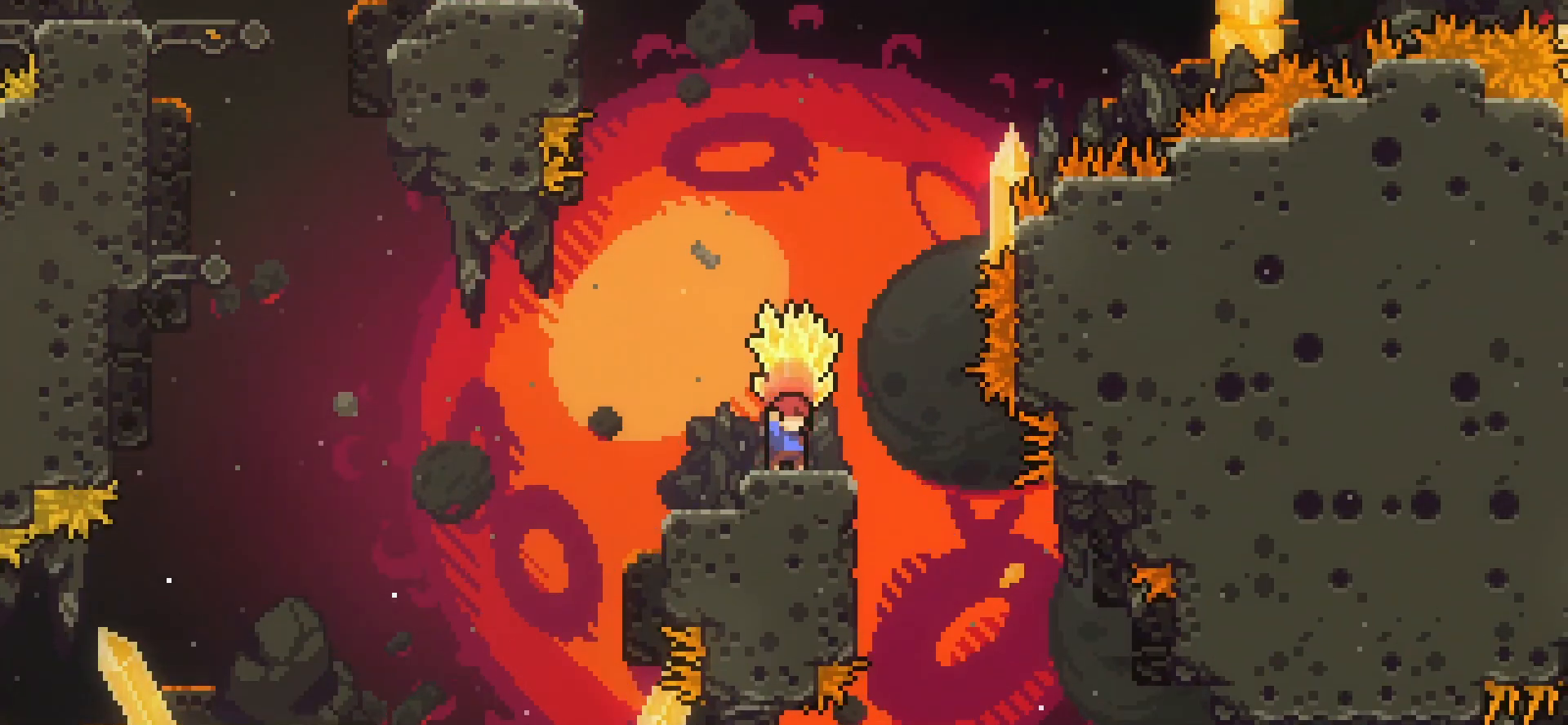
{"keys": ["grab", "jump", "left"], "events": [[83, "jump", "down"]]}
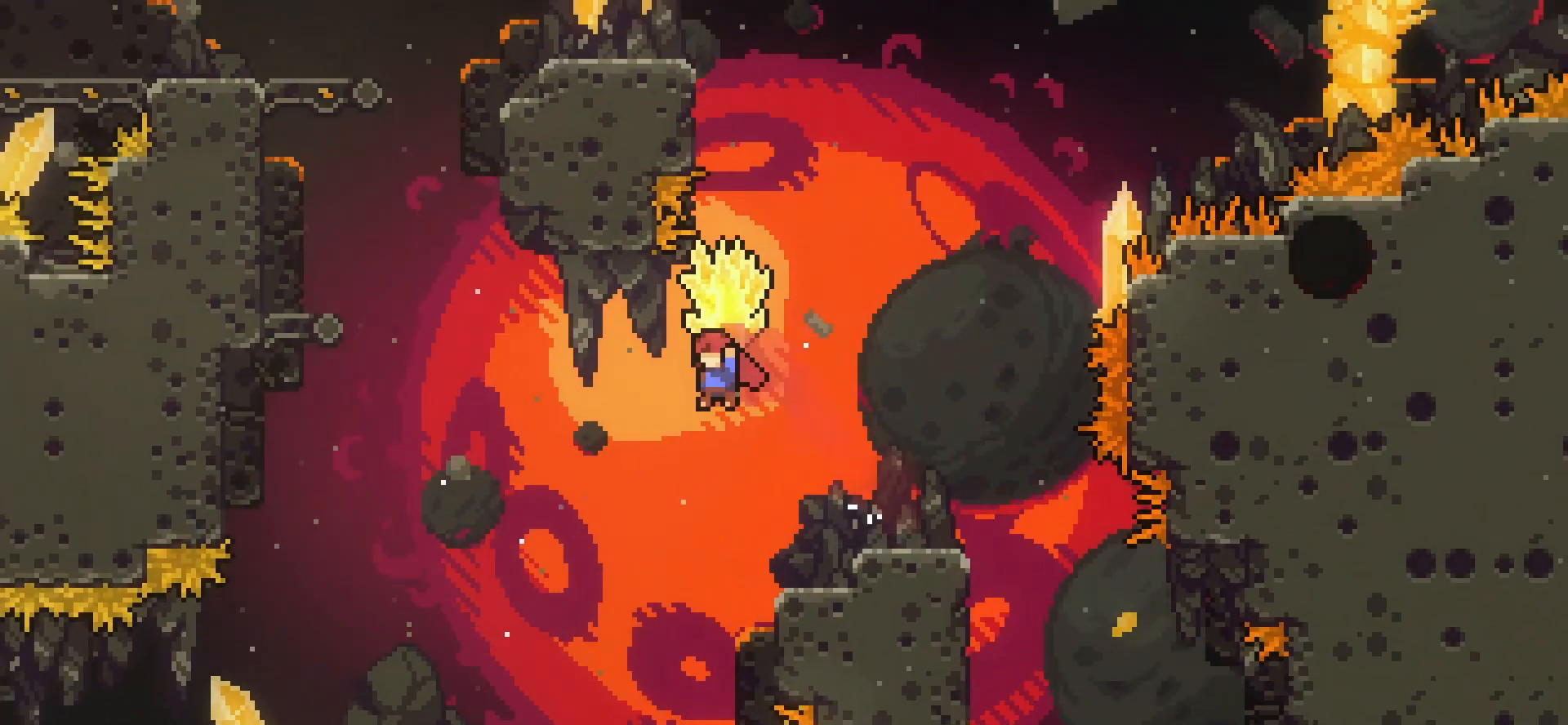
{"keys": ["grab", "jump", "left"], "events": []}
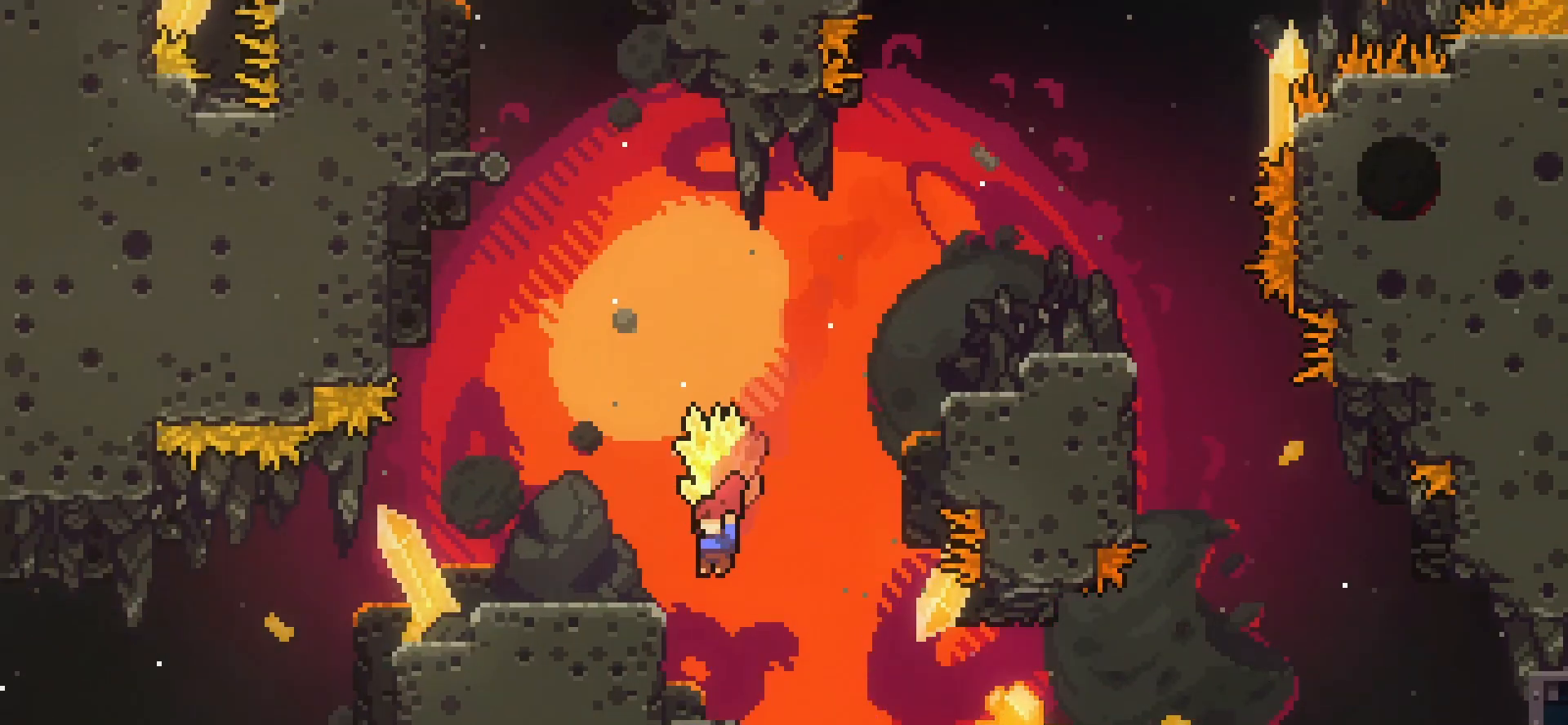
{"keys": ["grab", "right"], "events": [[42, "jump", "up"], [83, "left", "up"], [500, "right", "down"]]}
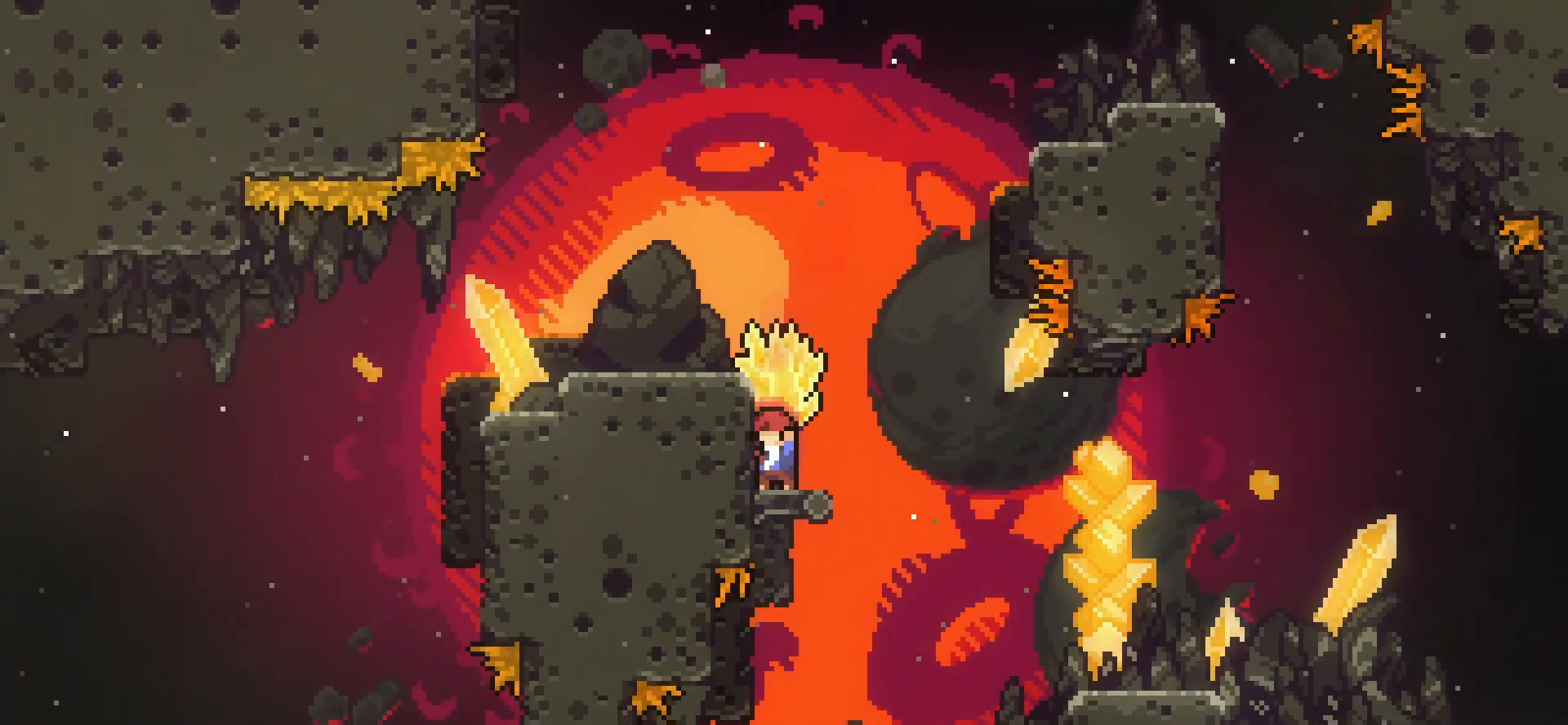
{"keys": ["grab", "right"], "events": [[83, "jump", "down"], [250, "jump", "up"]]}
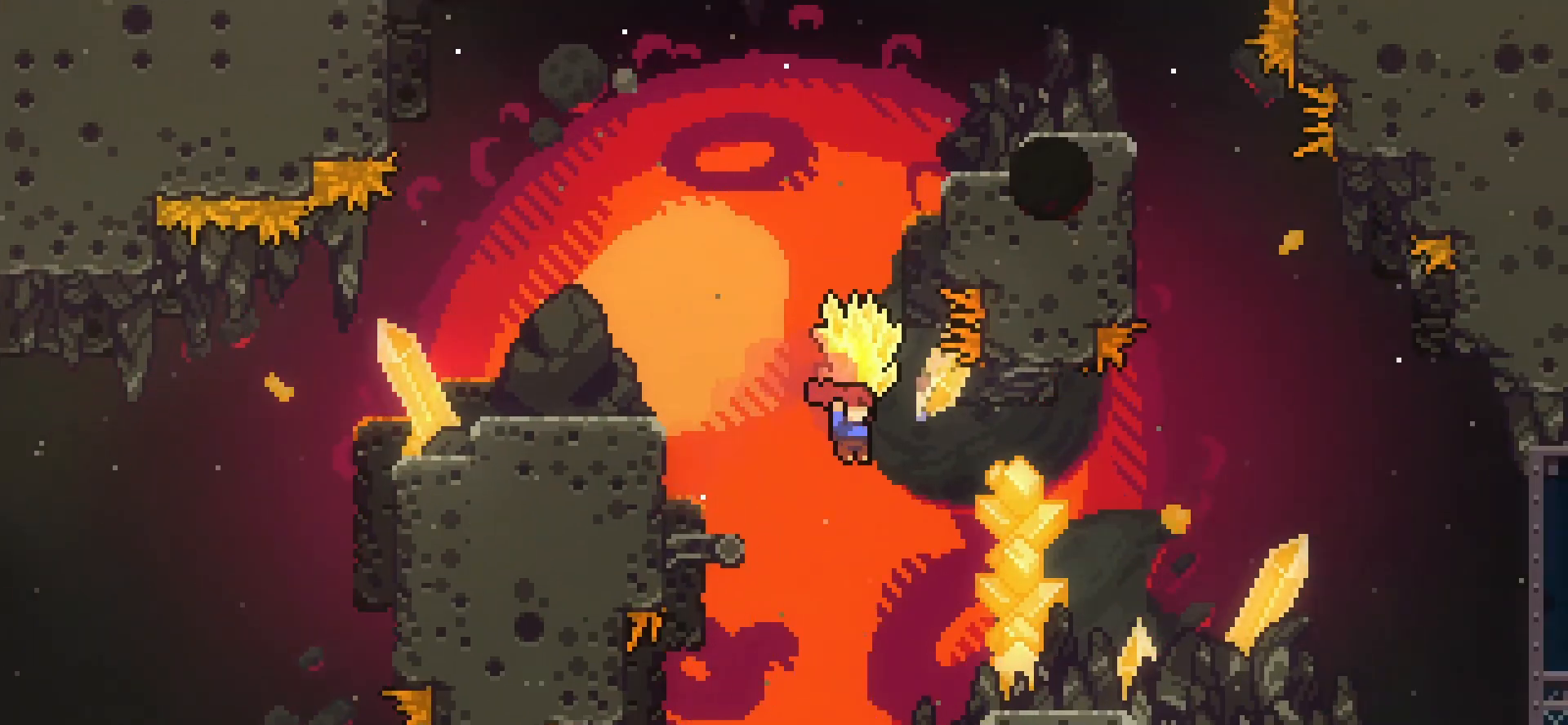
{"keys": ["grab", "jump", "right"], "events": [[500, "jump", "down"]]}
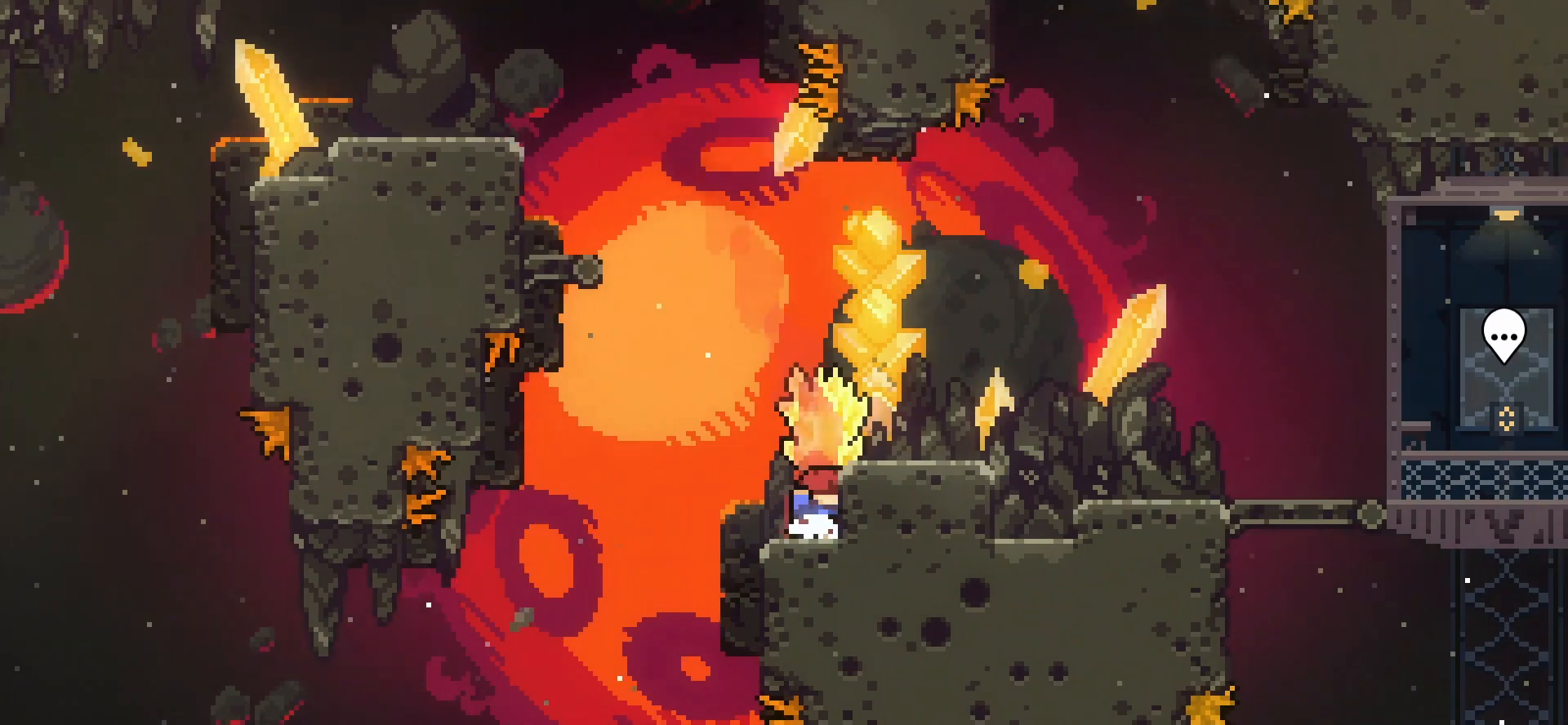
{"keys": ["grab", "right"], "events": [[375, "jump", "up"]]}
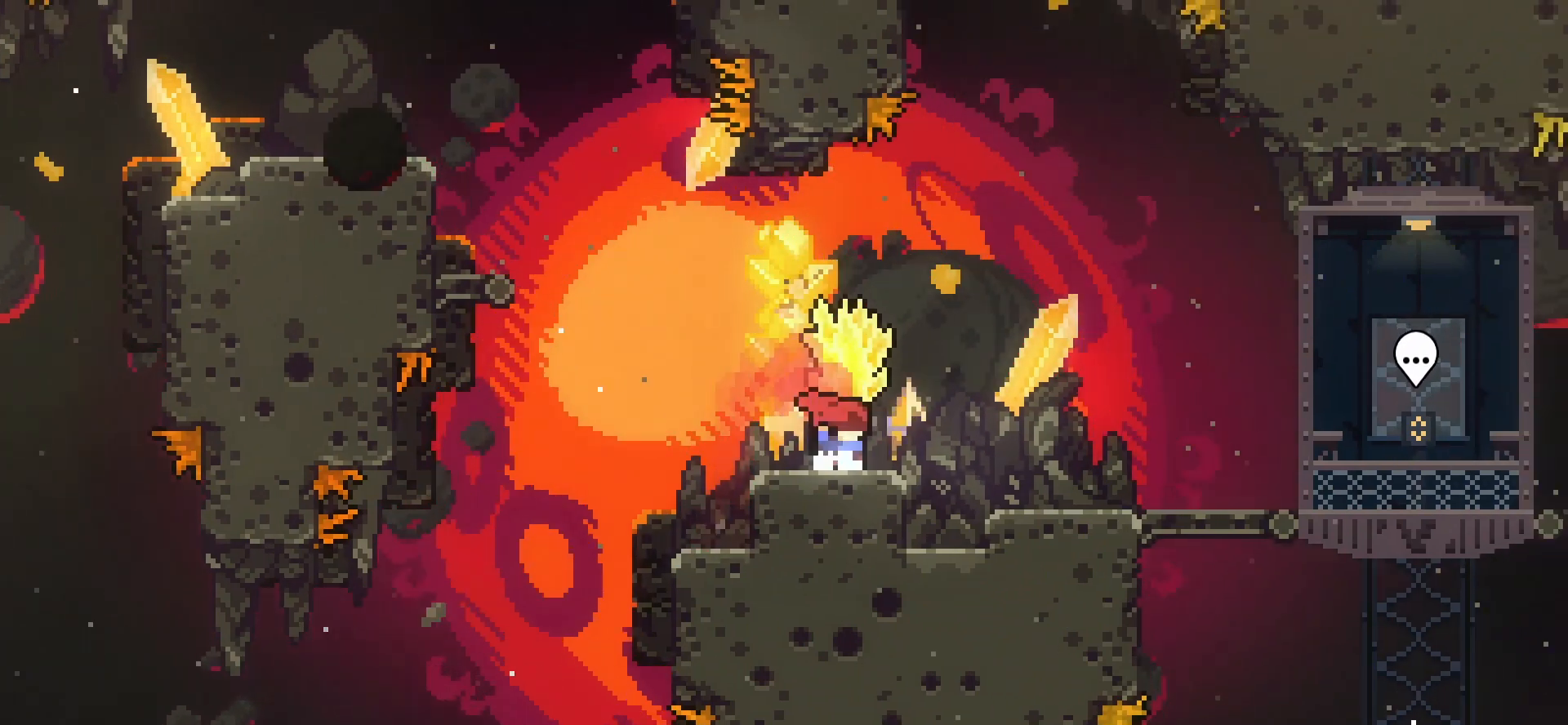
{"keys": ["grab", "right"], "events": [[42, "jump", "down"], [333, "jump", "up"]]}
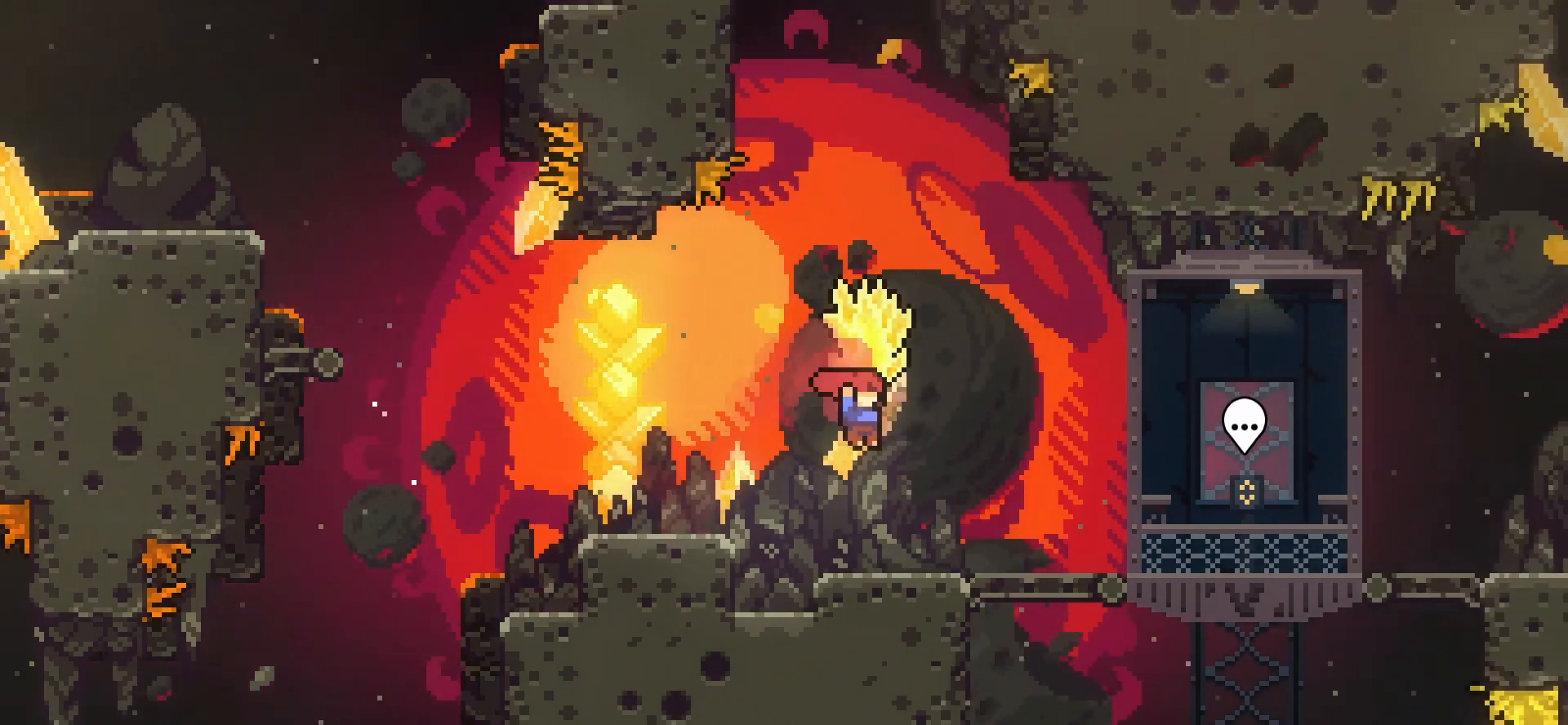
{"keys": ["grab", "right"], "events": []}
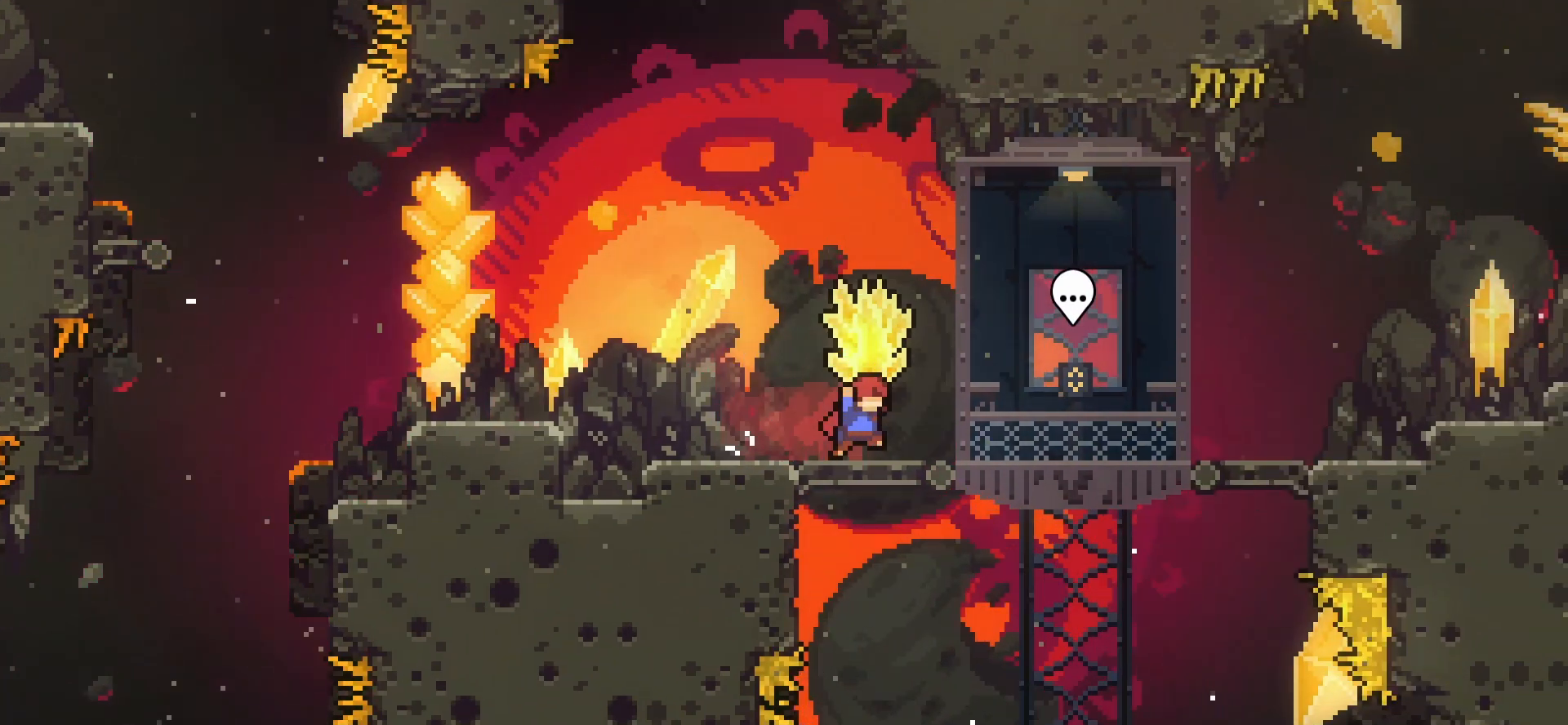
{"keys": ["grab", "right"], "events": []}
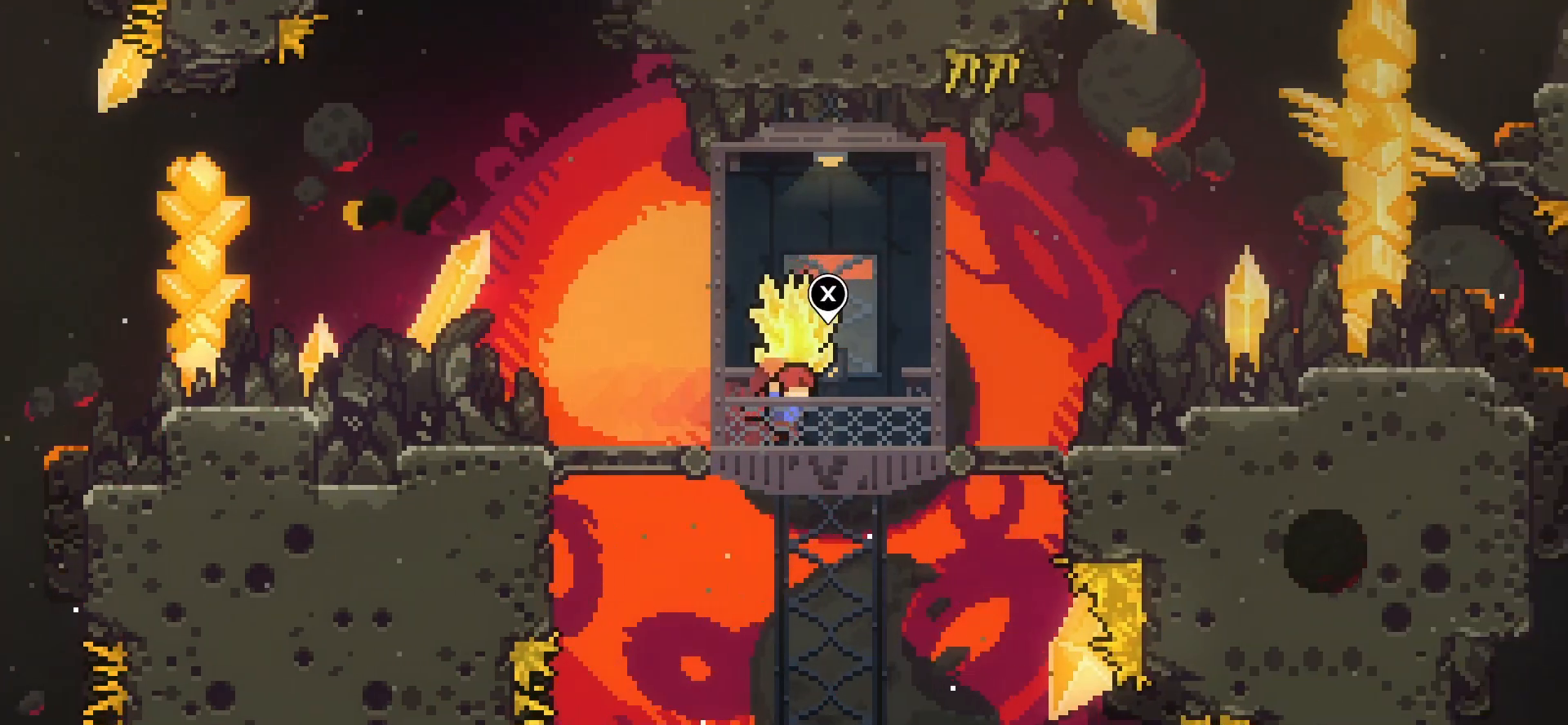
{"keys": ["grab", "right"], "events": []}
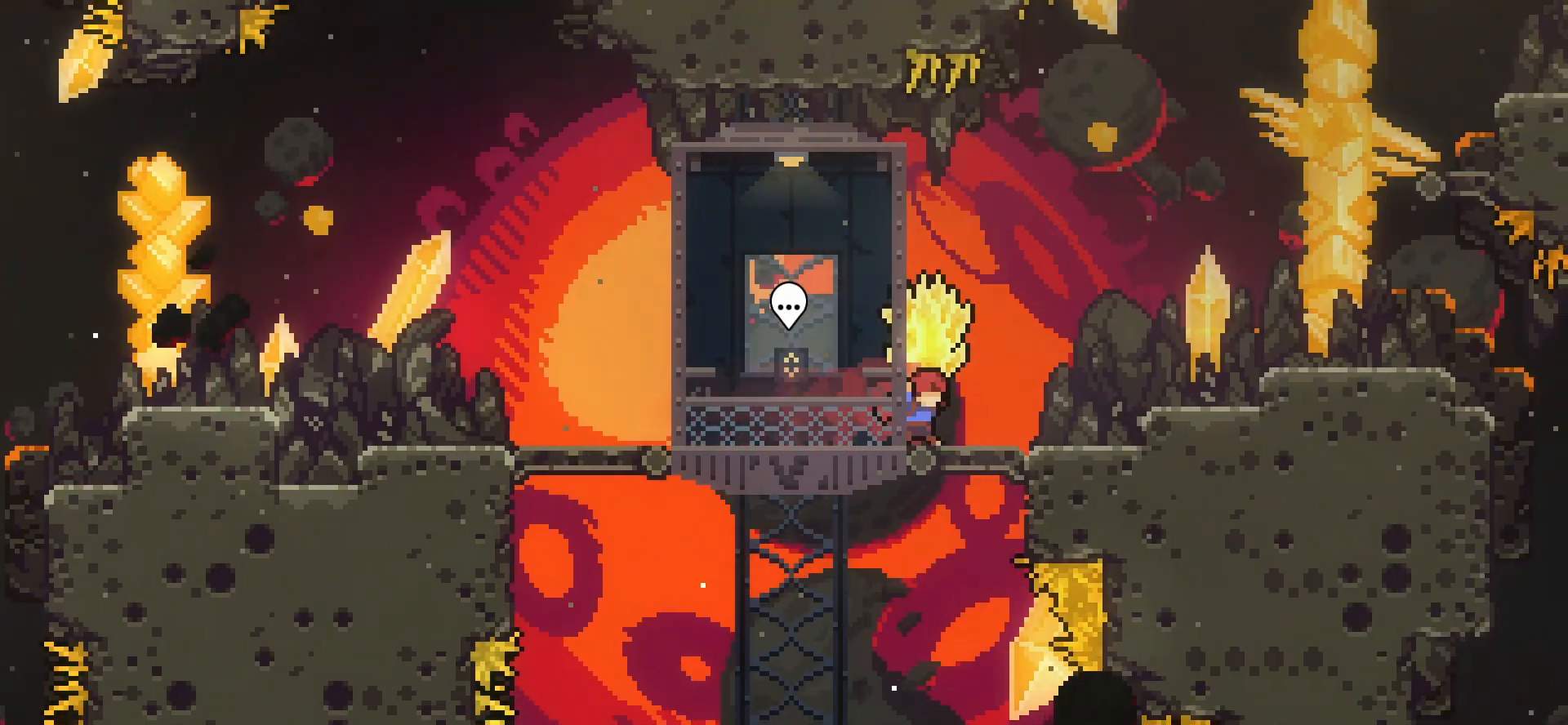
{"keys": ["grab", "right"], "events": [[42, "jump", "down"], [417, "jump", "up"]]}